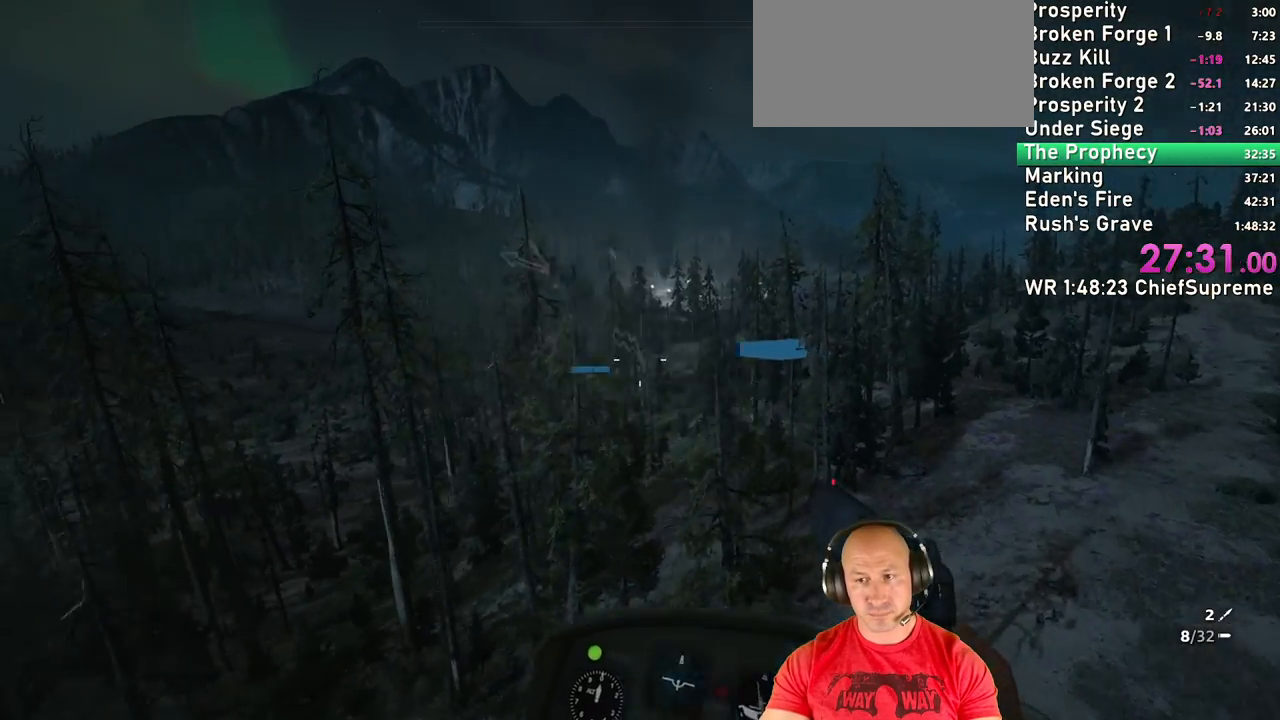
Gameplay with keyboard and mouse; each line is a JSON object with the keys and mouse buttons held at the frame after it. "events" lists presses ("down") and releases ("up") of "1", "2", "3", "4", "5", "a", "alt", "b", "c", "ctrl", "d", "e", "escape", "f", "g", "h", "q", "r", "s", "shift", "space", "t", "tab", "v", "w", "x", "y", "z", "mouse_left", "mouse_right", "mouse_wheel_up" and "mouse_wheel_down" between this image and that frame as [ms after this image, input, new state], when the widget could be followed in between. "mouse_left", "mouse_right", "mouse_wheel_up", "mouse_wheel_down" = the "left", "right", "wheel_up", "wheel_down" buttons of the "mouse" list. No other keys are recorded. Not read: mouse_move.
{"keys": ["d", "w"], "mouse": ["right"], "events": [[367, "mouse_right", "down"]]}
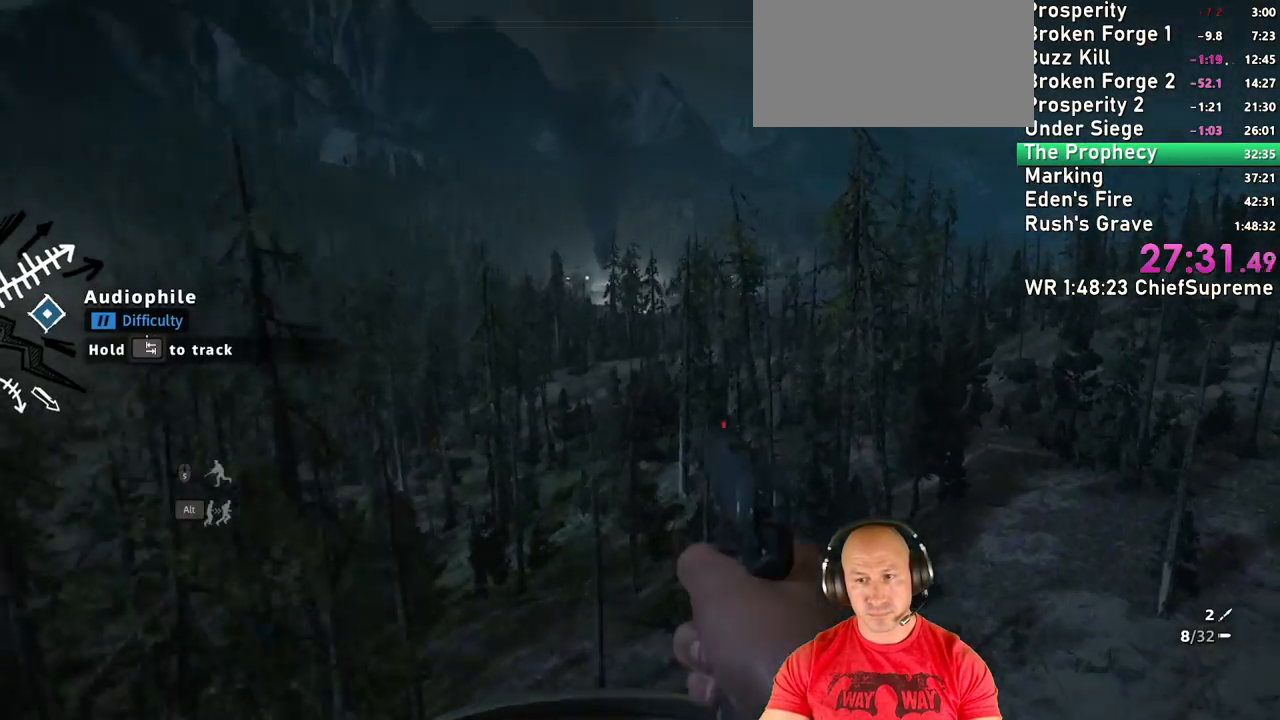
{"keys": ["d", "w"], "mouse": ["right"], "events": []}
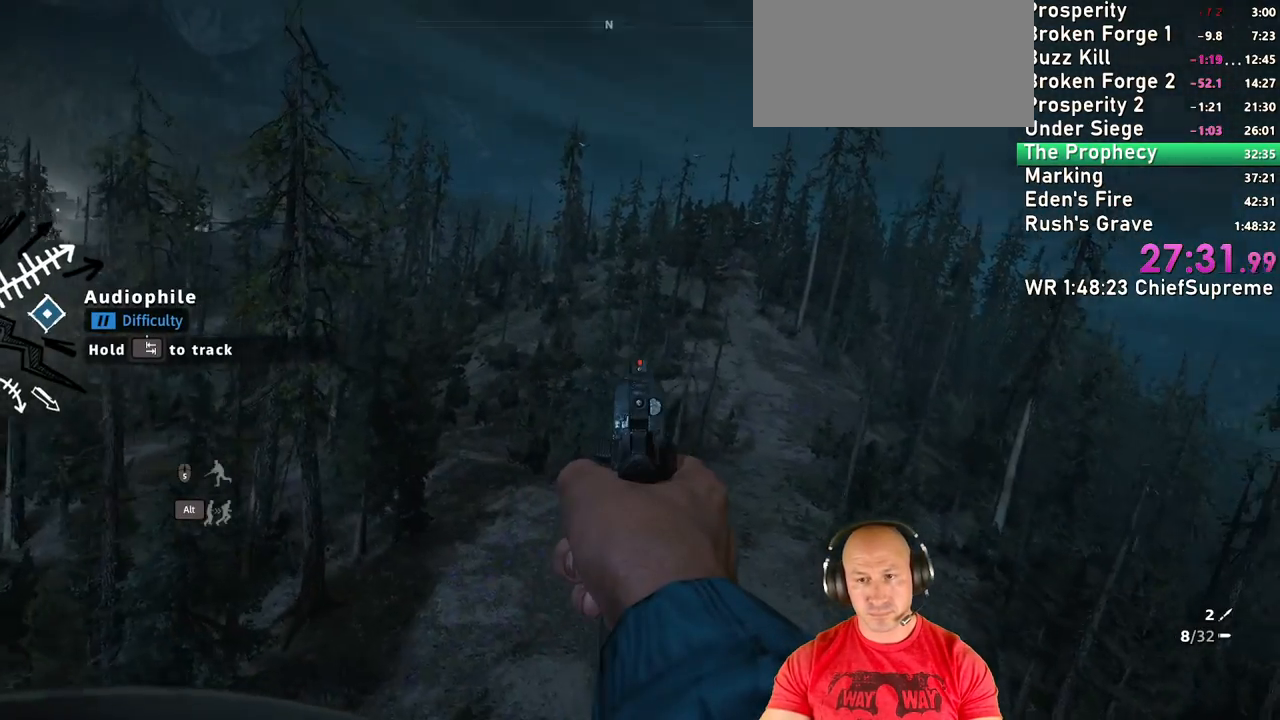
{"keys": ["d", "w"], "mouse": ["right"], "events": []}
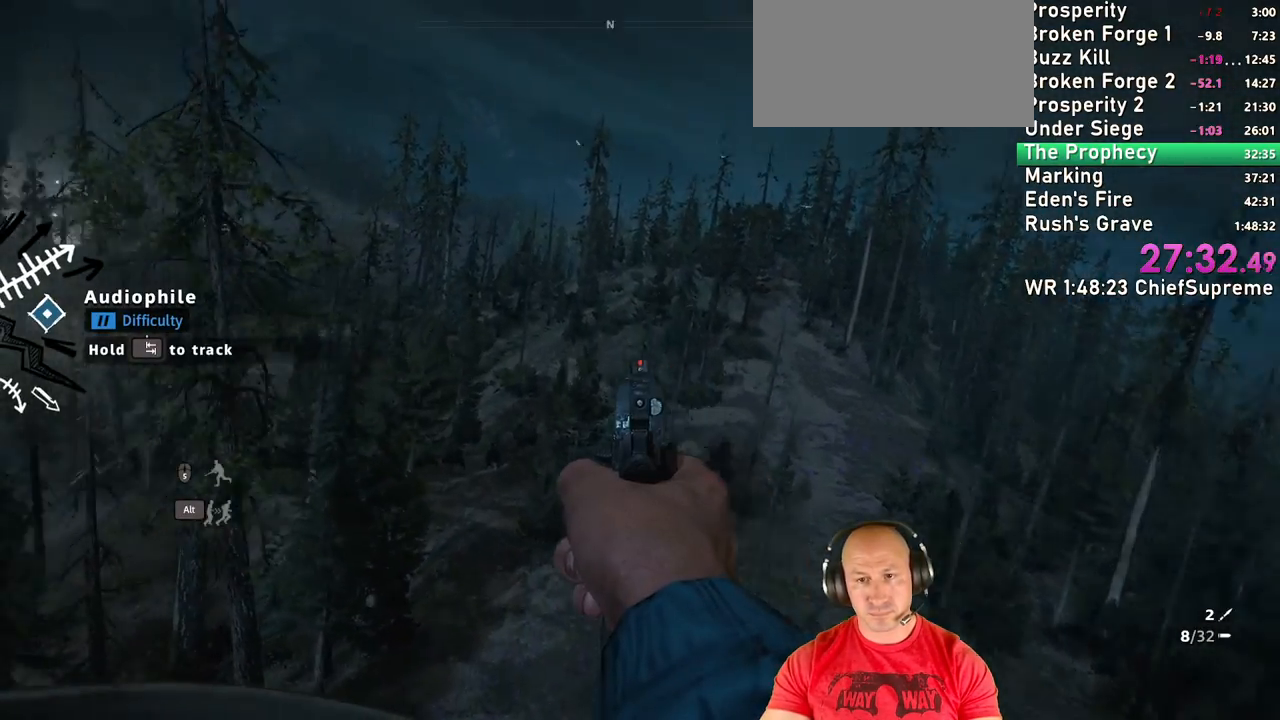
{"keys": ["d", "w"], "mouse": ["right"], "events": []}
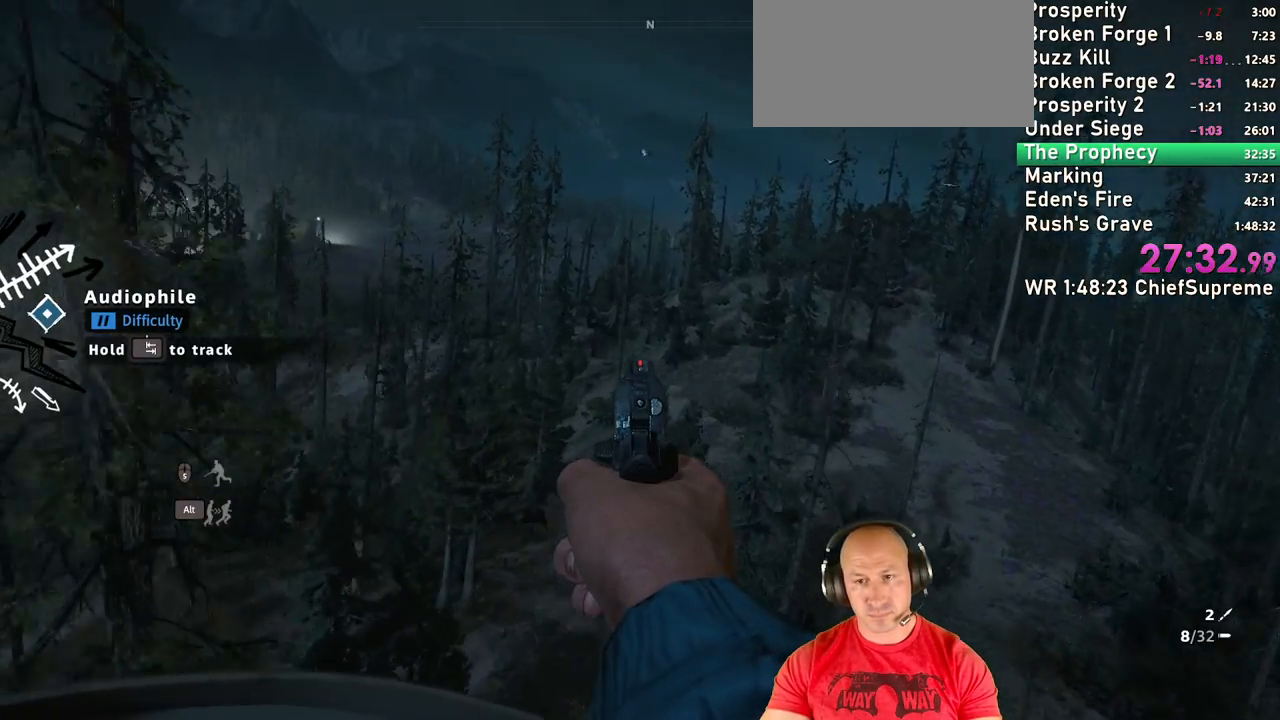
{"keys": ["d", "w"], "mouse": ["right"], "events": []}
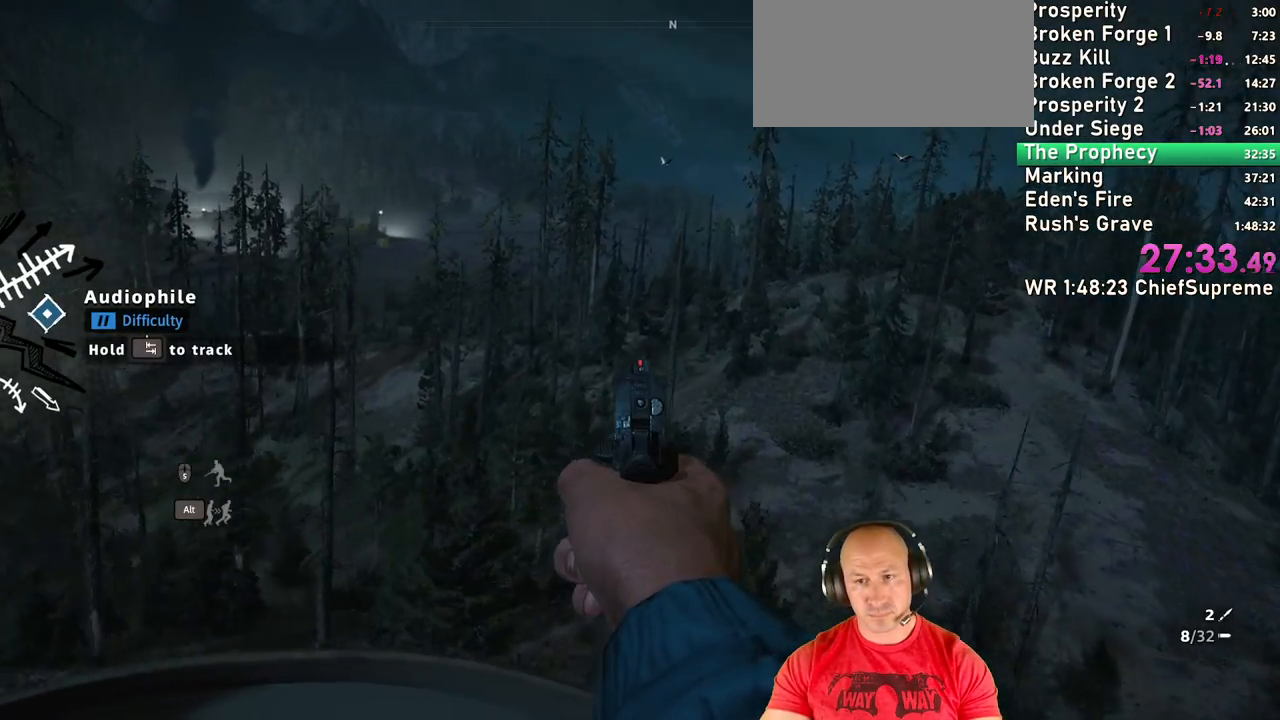
{"keys": ["d", "w"], "mouse": ["right"], "events": []}
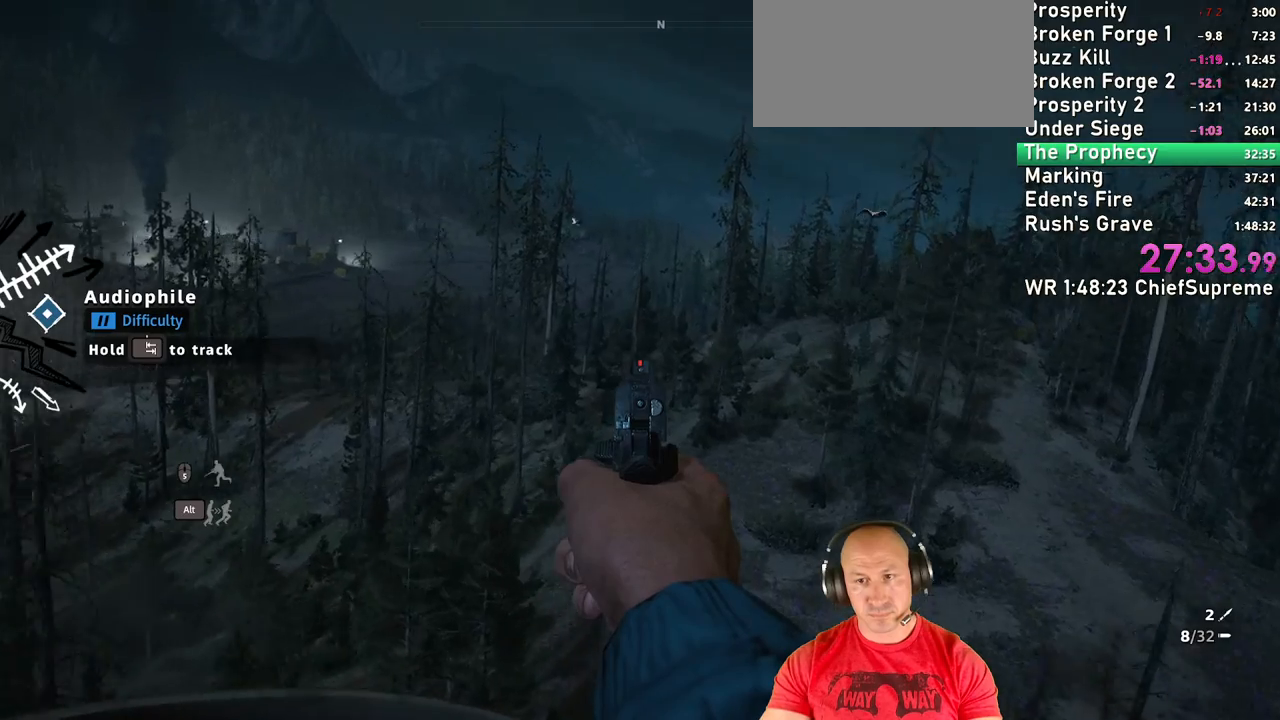
{"keys": ["d", "w"], "mouse": ["right"], "events": []}
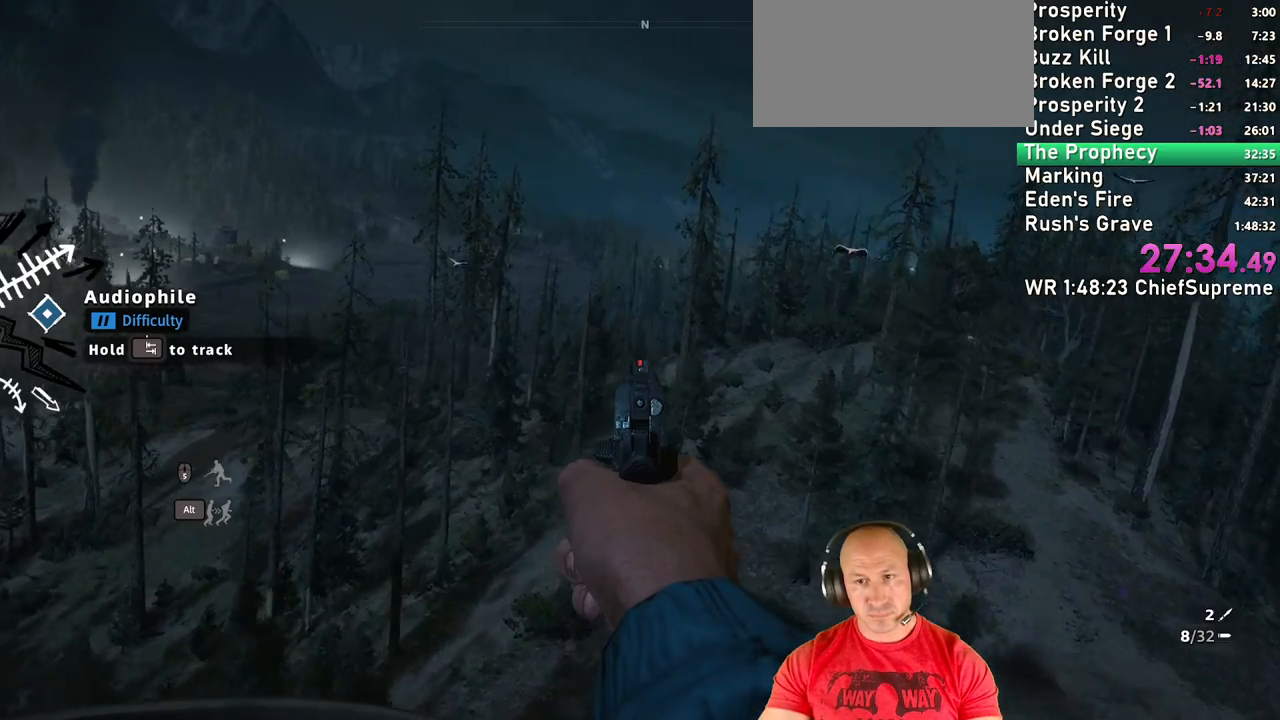
{"keys": ["d", "w"], "mouse": ["right"], "events": []}
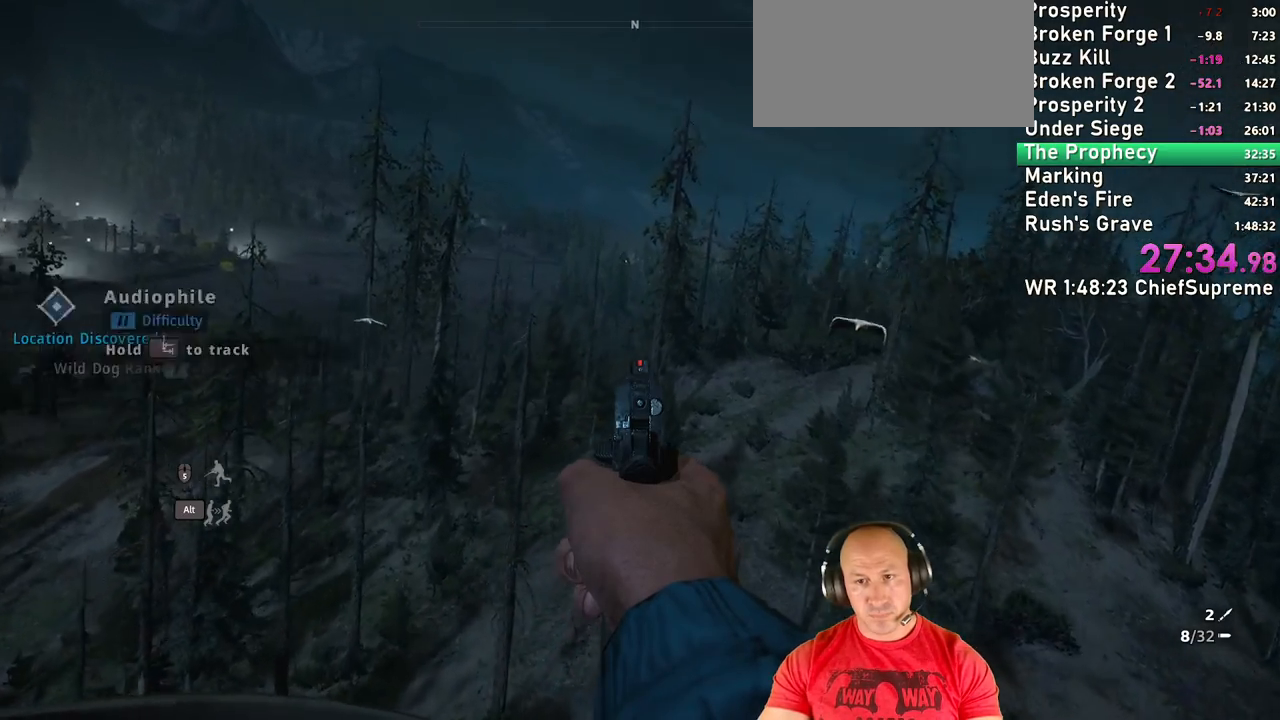
{"keys": ["d", "w"], "mouse": ["right"], "events": []}
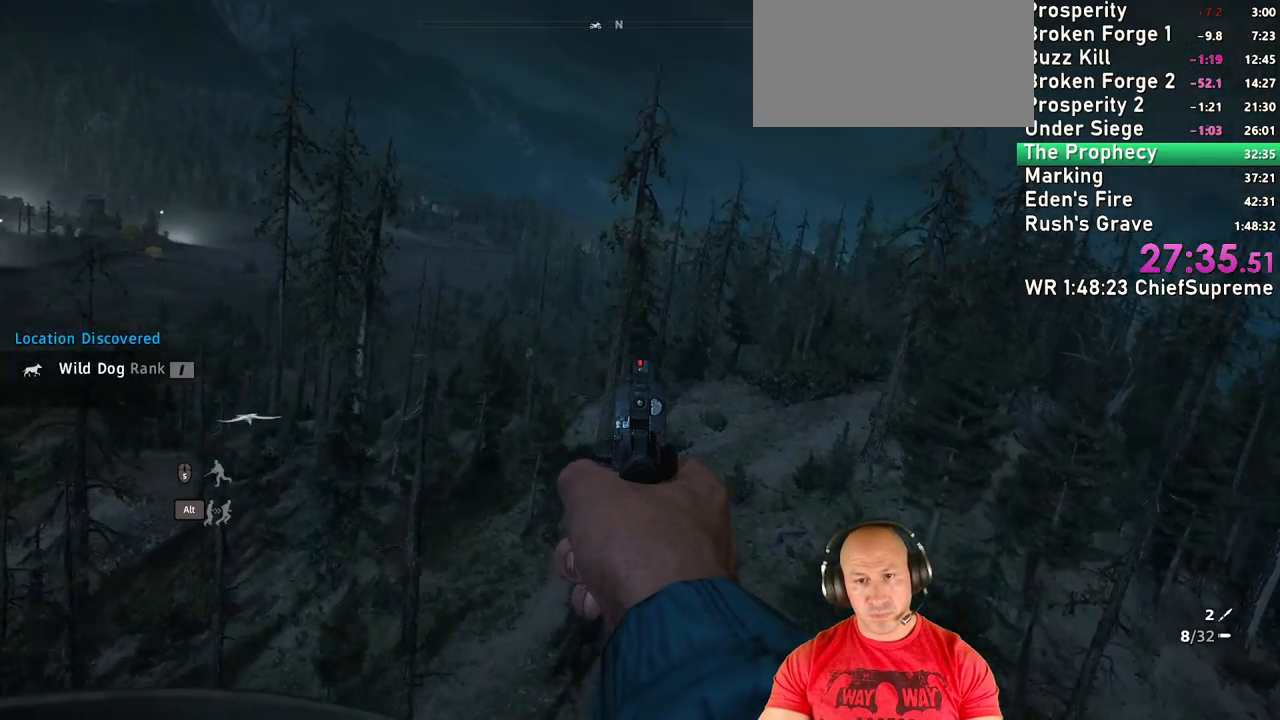
{"keys": ["d", "w"], "mouse": [], "events": [[467, "mouse_right", "up"]]}
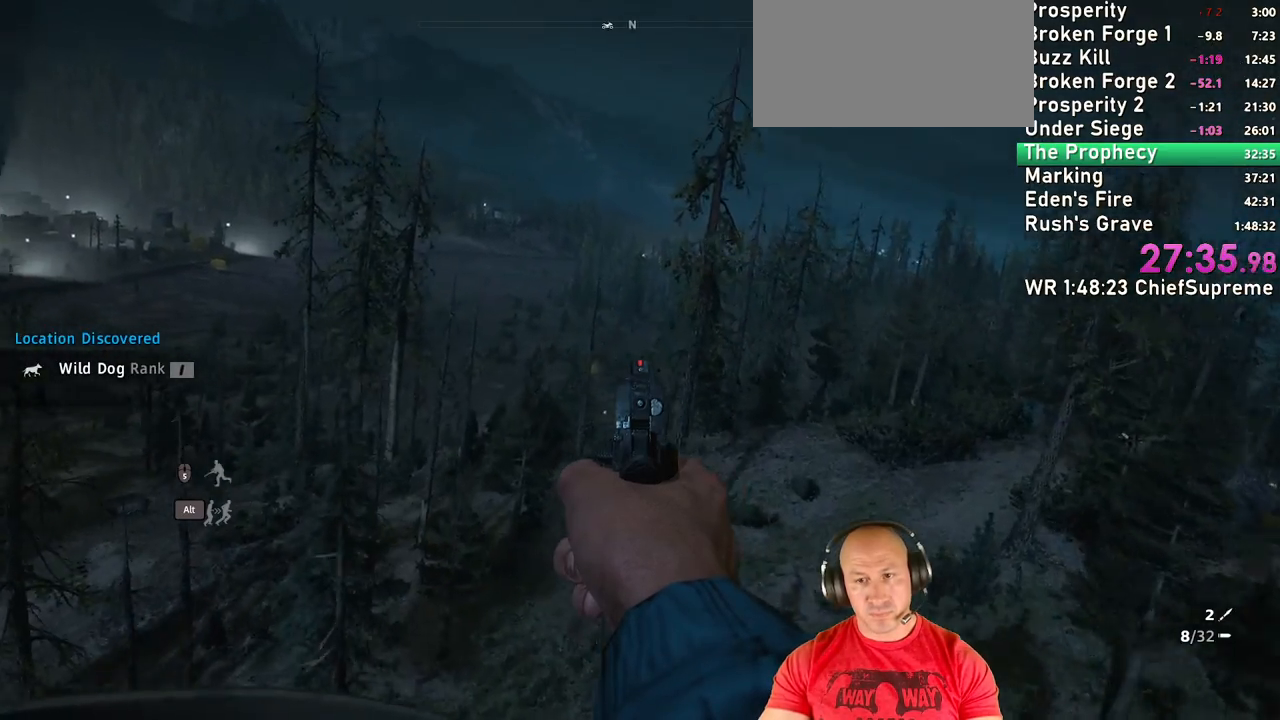
{"keys": ["d", "w"], "mouse": [], "events": []}
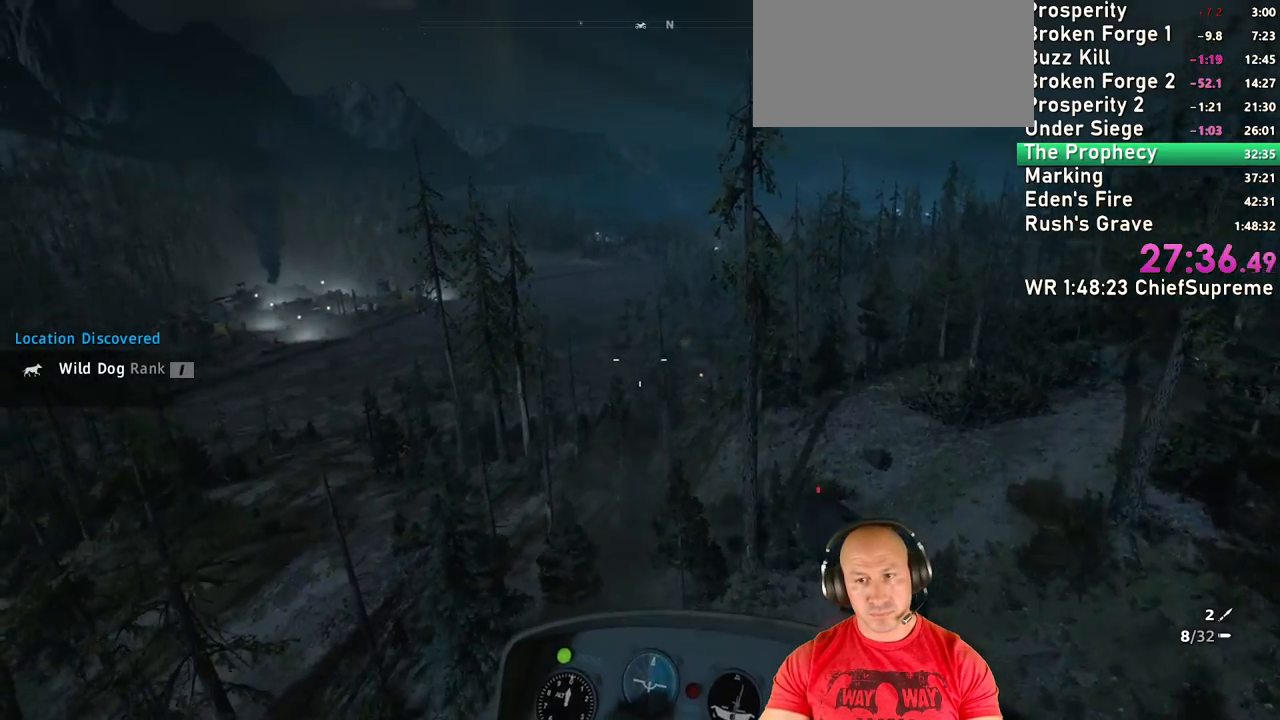
{"keys": ["d", "w"], "mouse": [], "events": []}
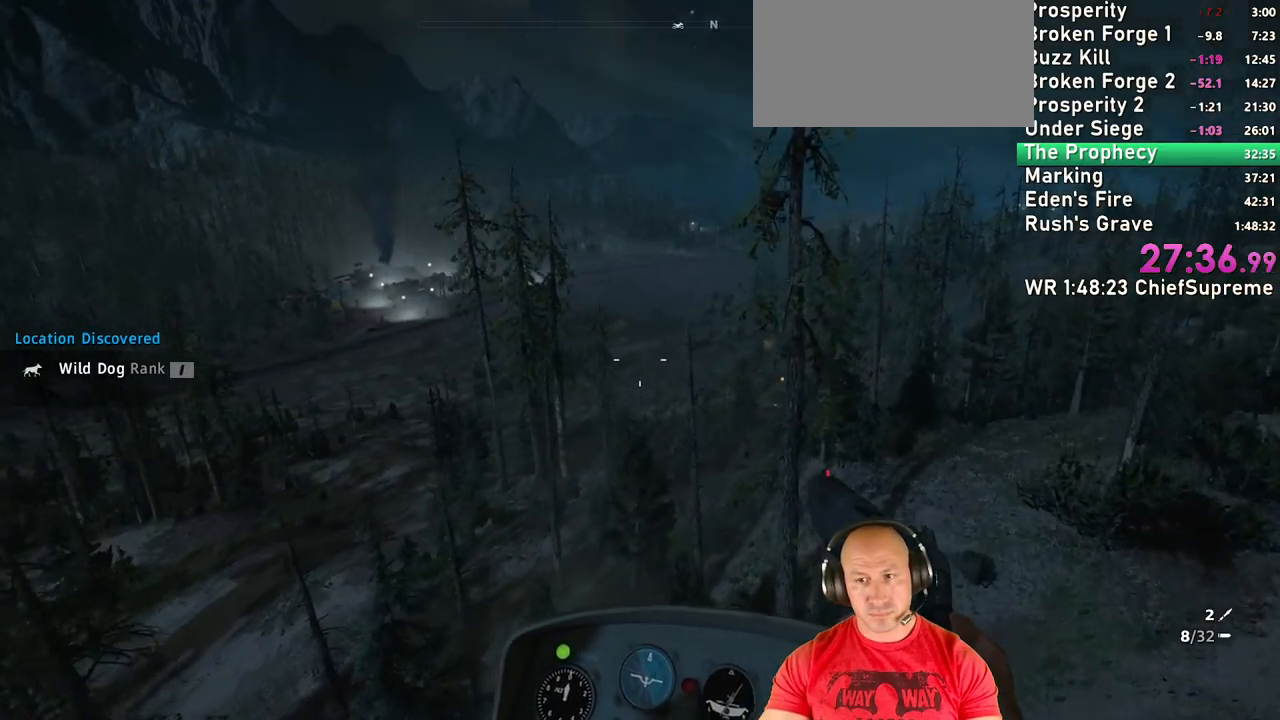
{"keys": ["d", "w"], "mouse": [], "events": []}
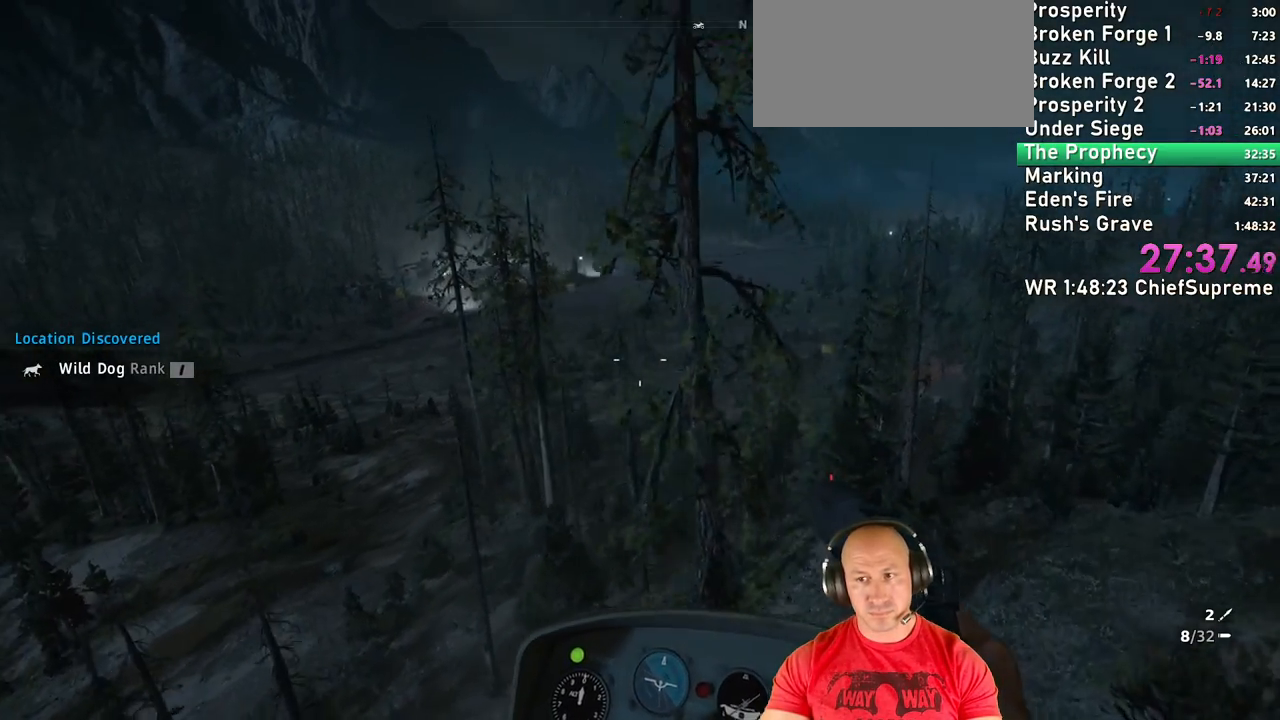
{"keys": ["d", "w"], "mouse": [], "events": []}
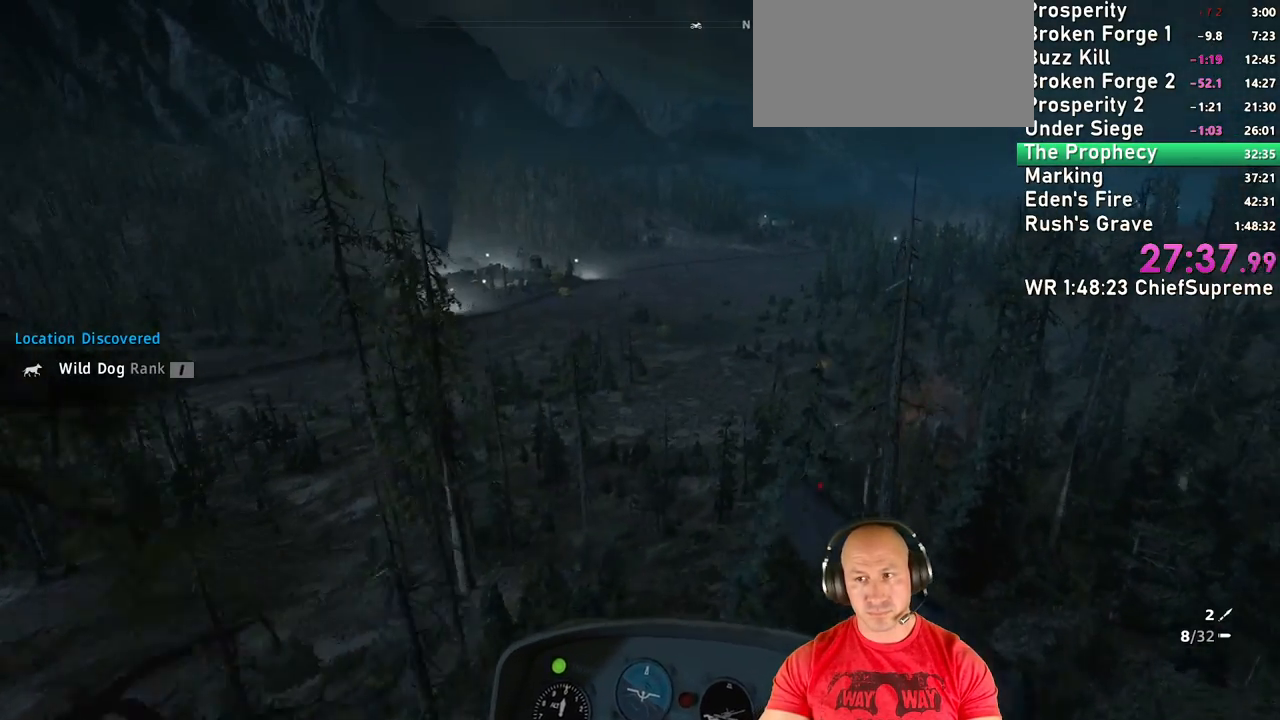
{"keys": ["d", "w"], "mouse": [], "events": []}
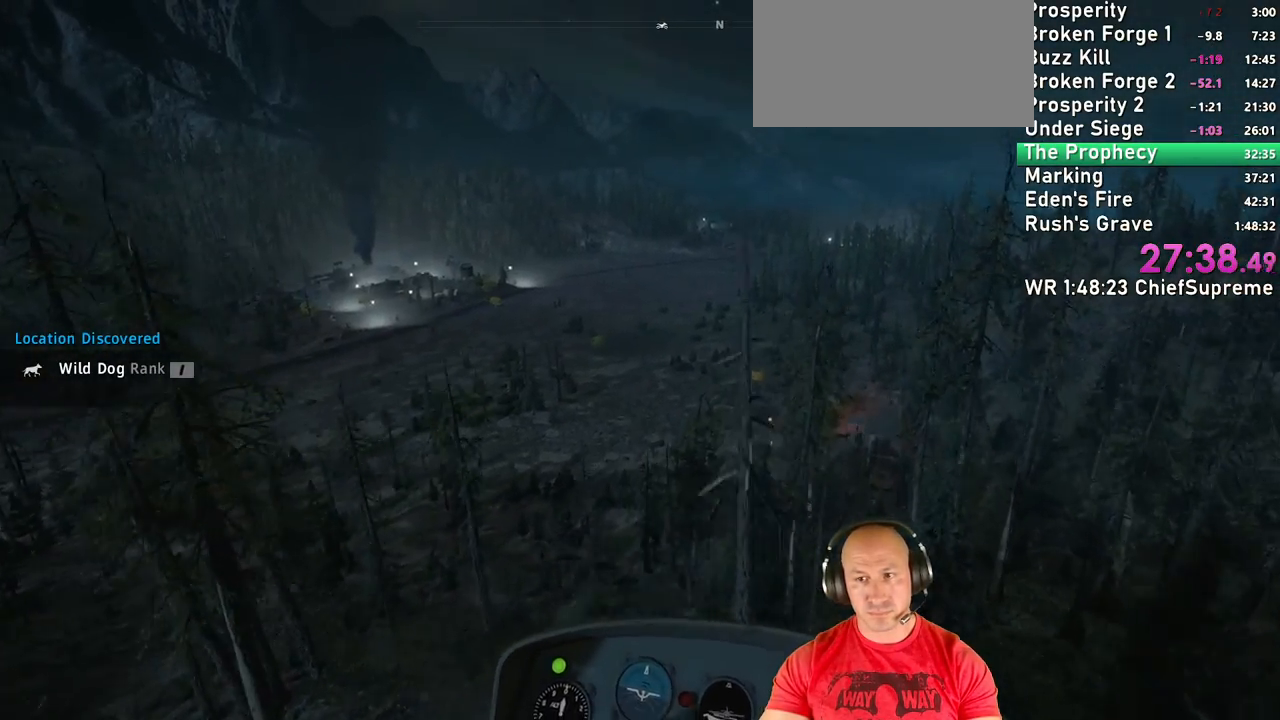
{"keys": ["d", "w"], "mouse": [], "events": []}
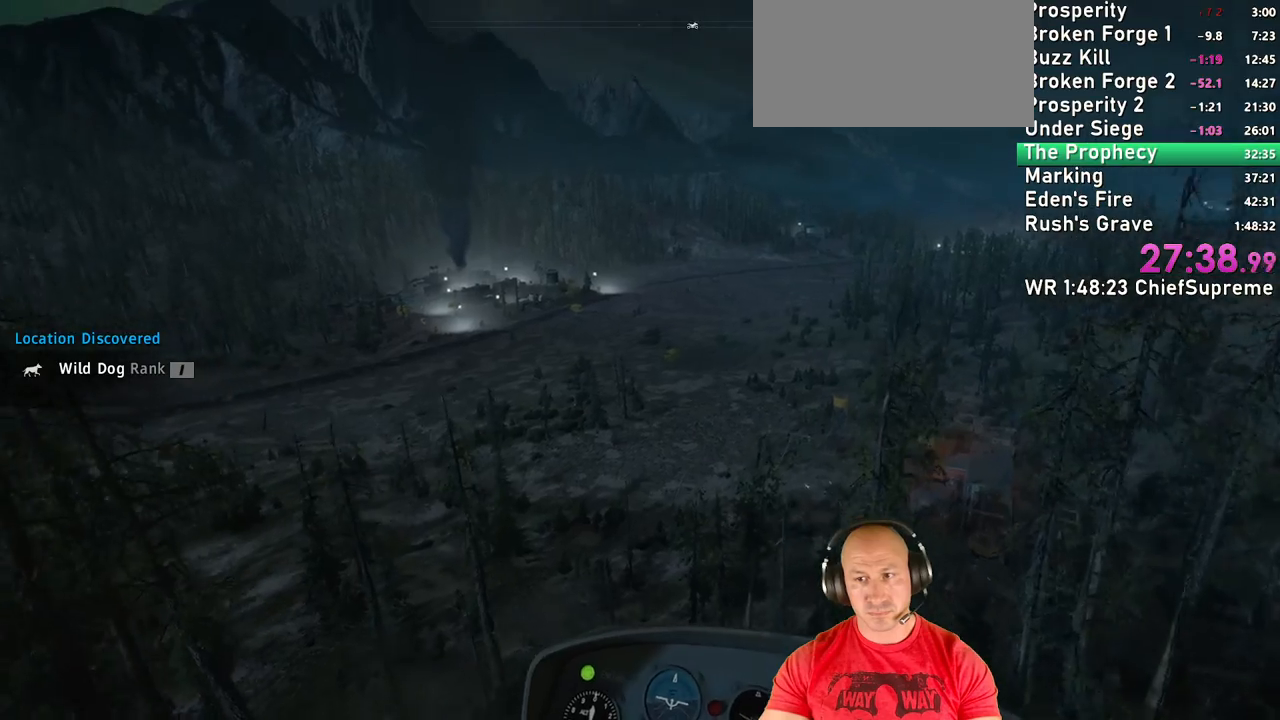
{"keys": ["d", "w"], "mouse": [], "events": []}
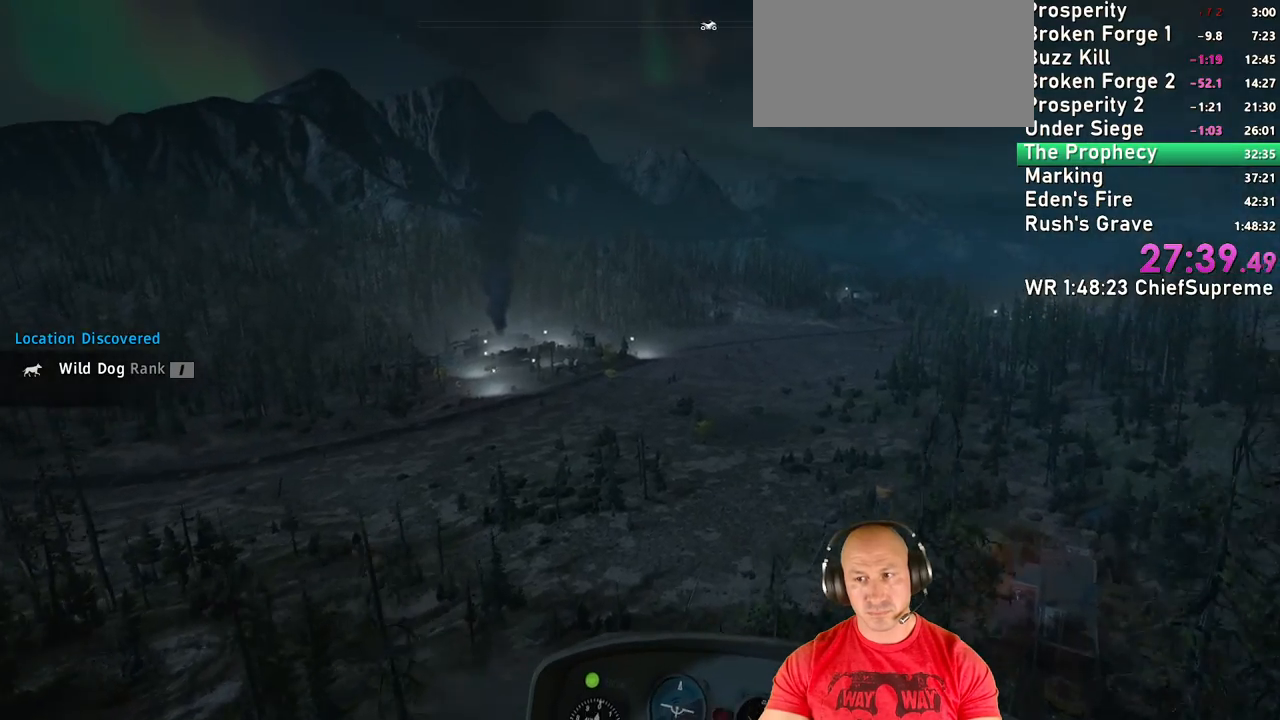
{"keys": ["d", "w"], "mouse": ["right"], "events": [[117, "mouse_right", "down"]]}
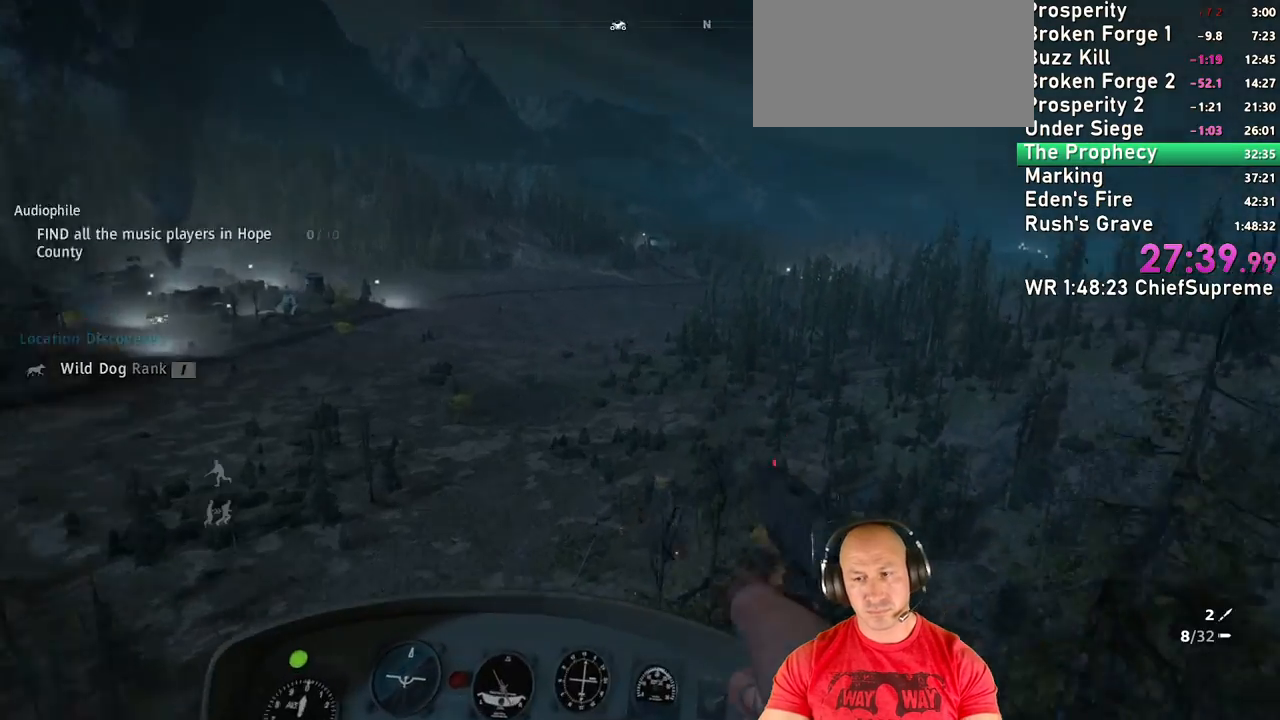
{"keys": ["d", "w"], "mouse": ["right"], "events": []}
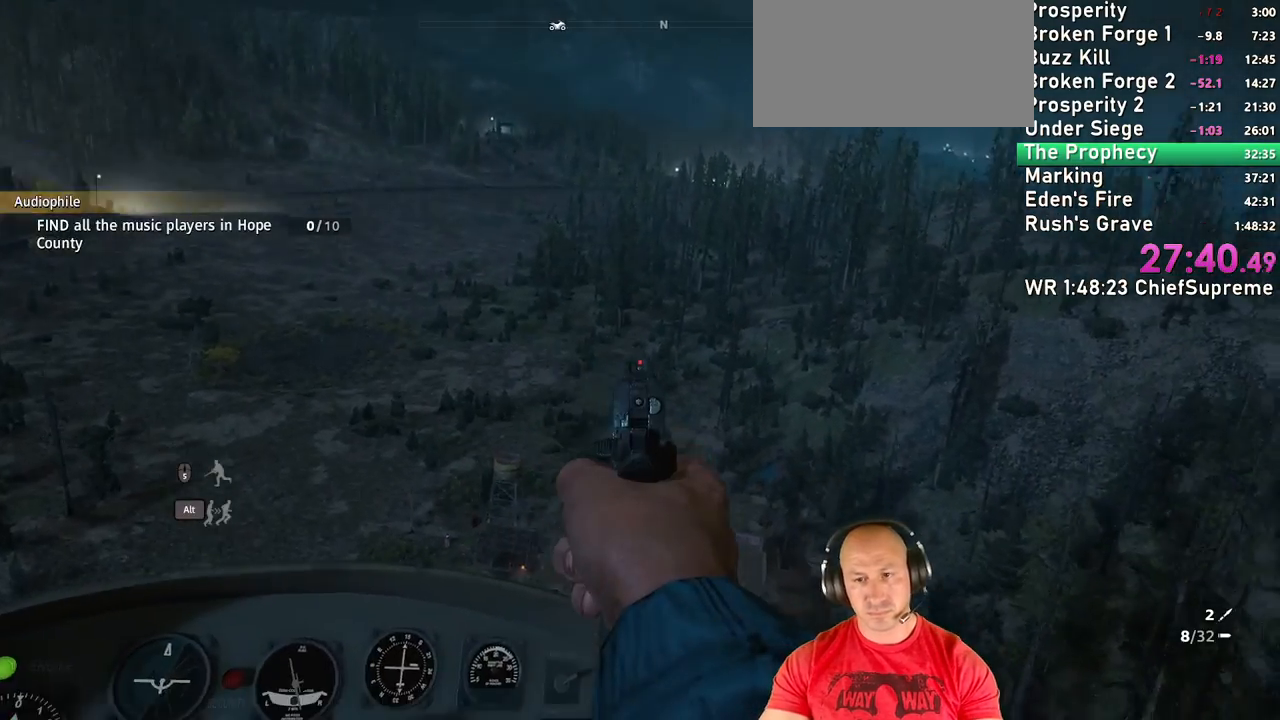
{"keys": ["c", "d", "w"], "mouse": ["right"], "events": [[483, "c", "down"]]}
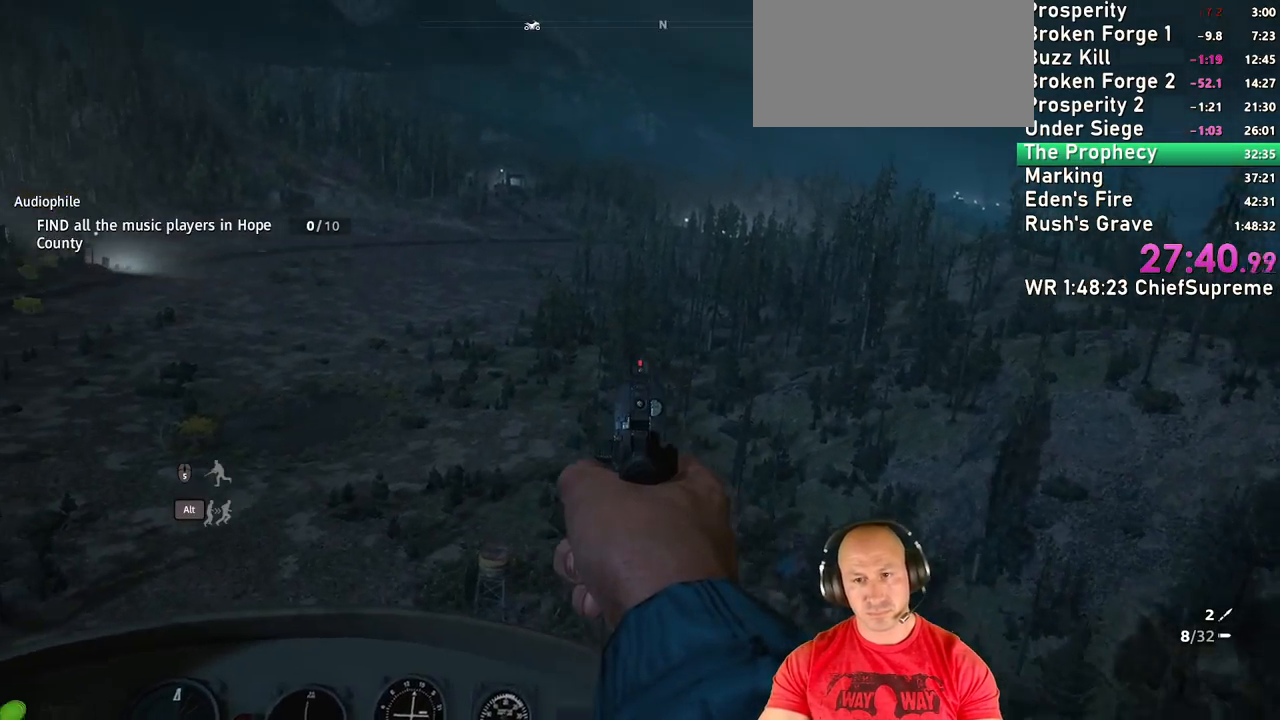
{"keys": ["d", "w"], "mouse": ["right"], "events": [[217, "c", "up"], [350, "c", "down"], [500, "c", "up"]]}
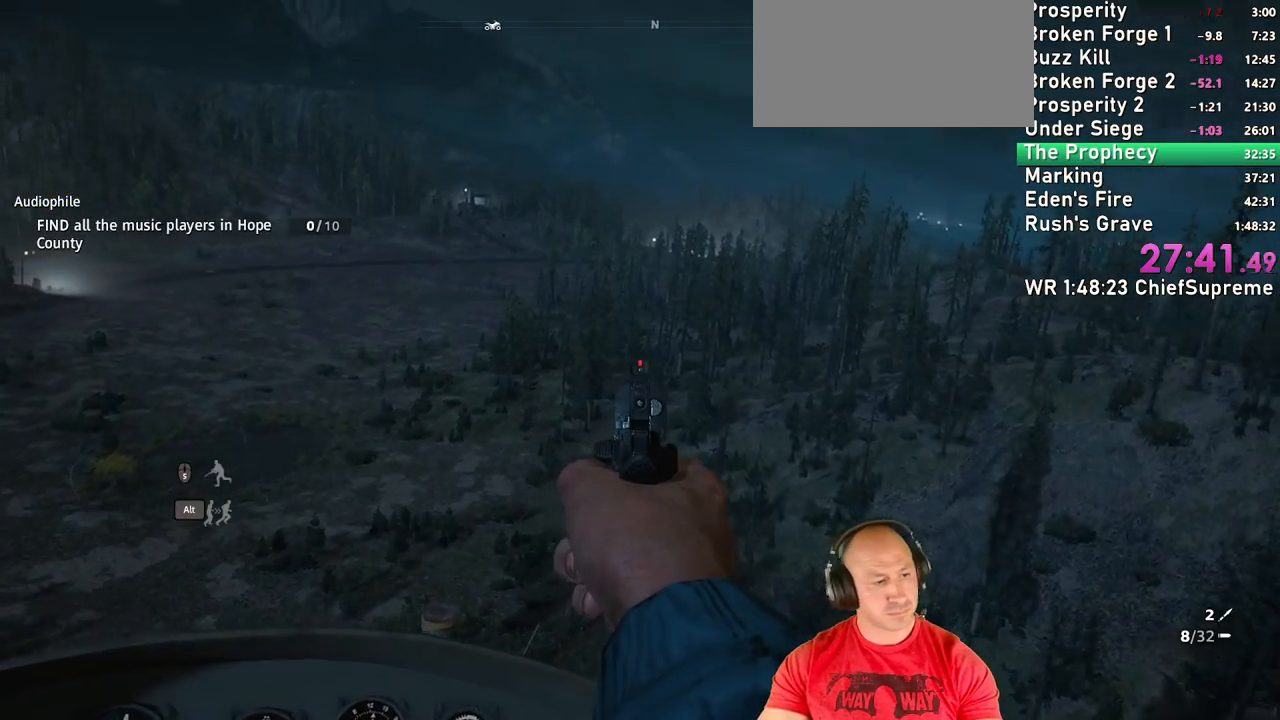
{"keys": ["d", "w"], "mouse": ["right"], "events": []}
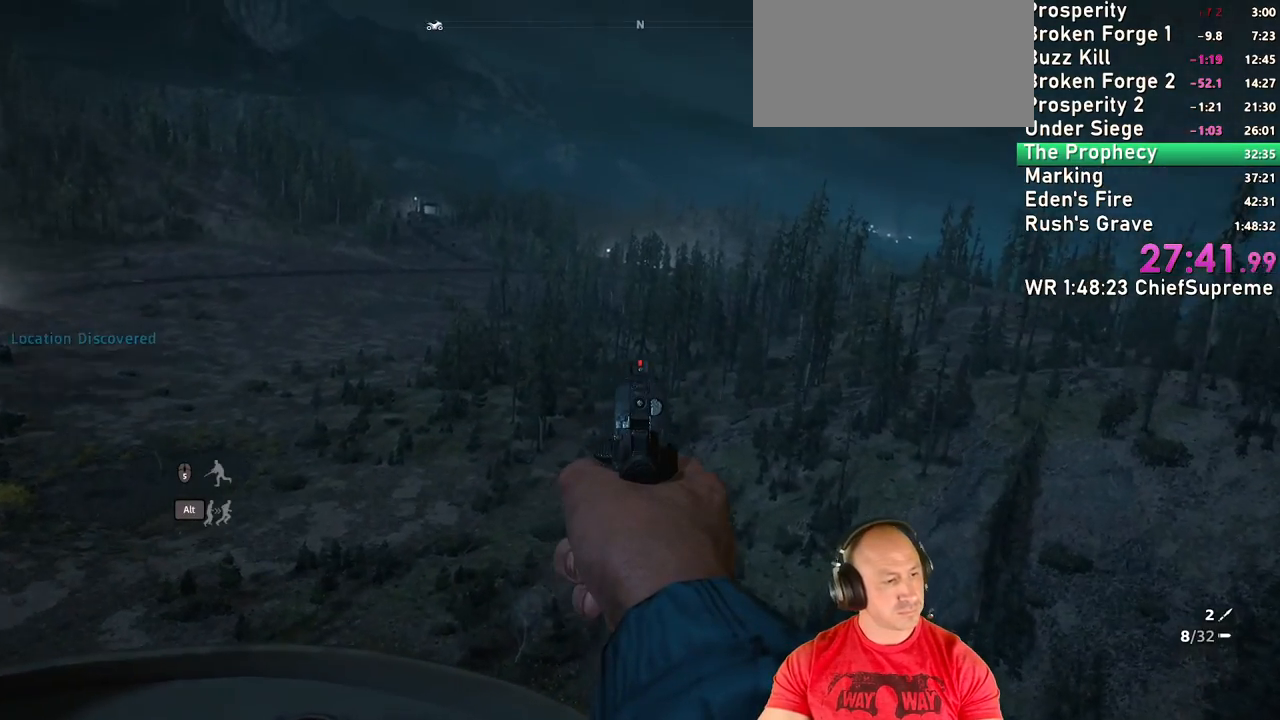
{"keys": ["d", "w"], "mouse": ["right"], "events": []}
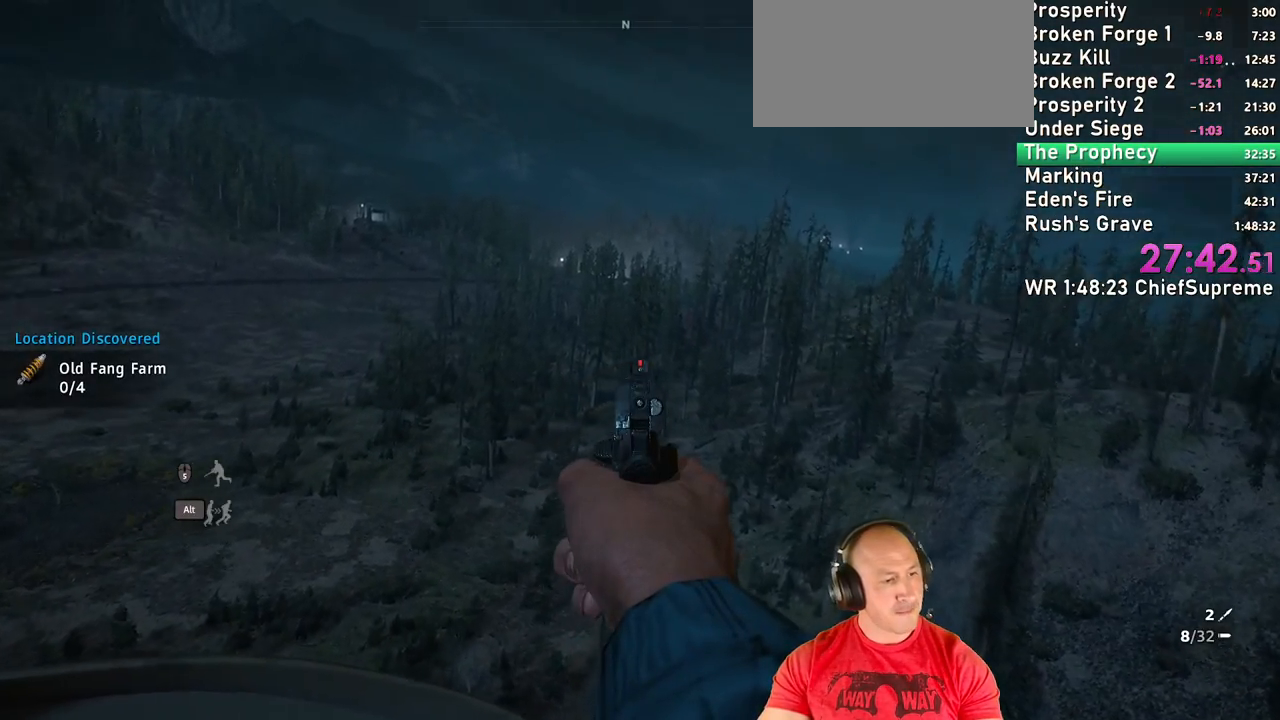
{"keys": ["d", "w"], "mouse": ["right"], "events": []}
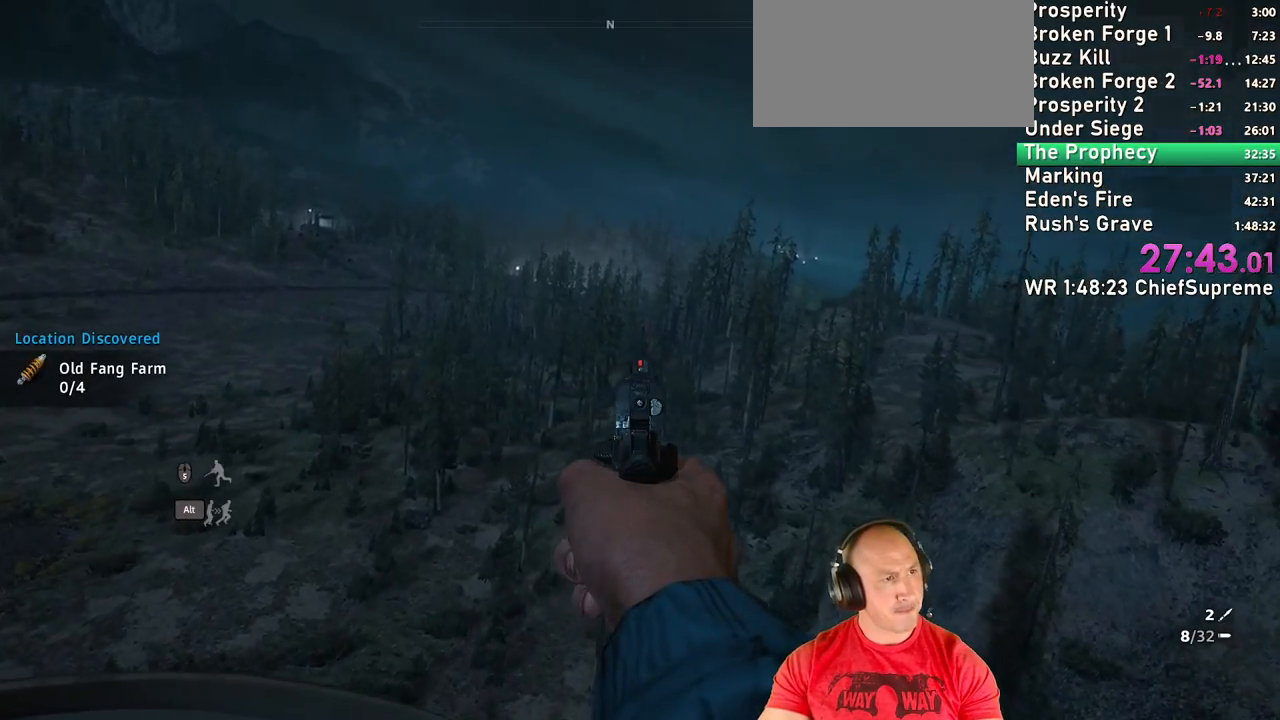
{"keys": ["d", "w"], "mouse": ["right"], "events": []}
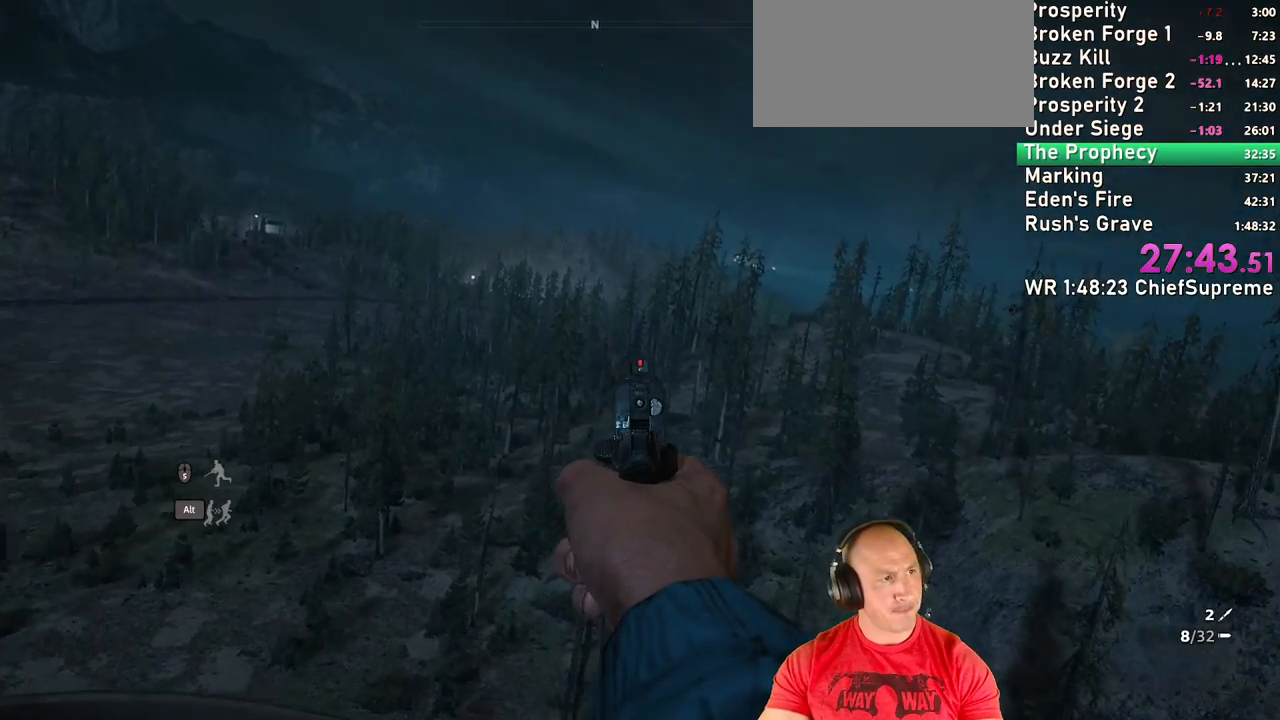
{"keys": ["d", "w"], "mouse": ["right"], "events": []}